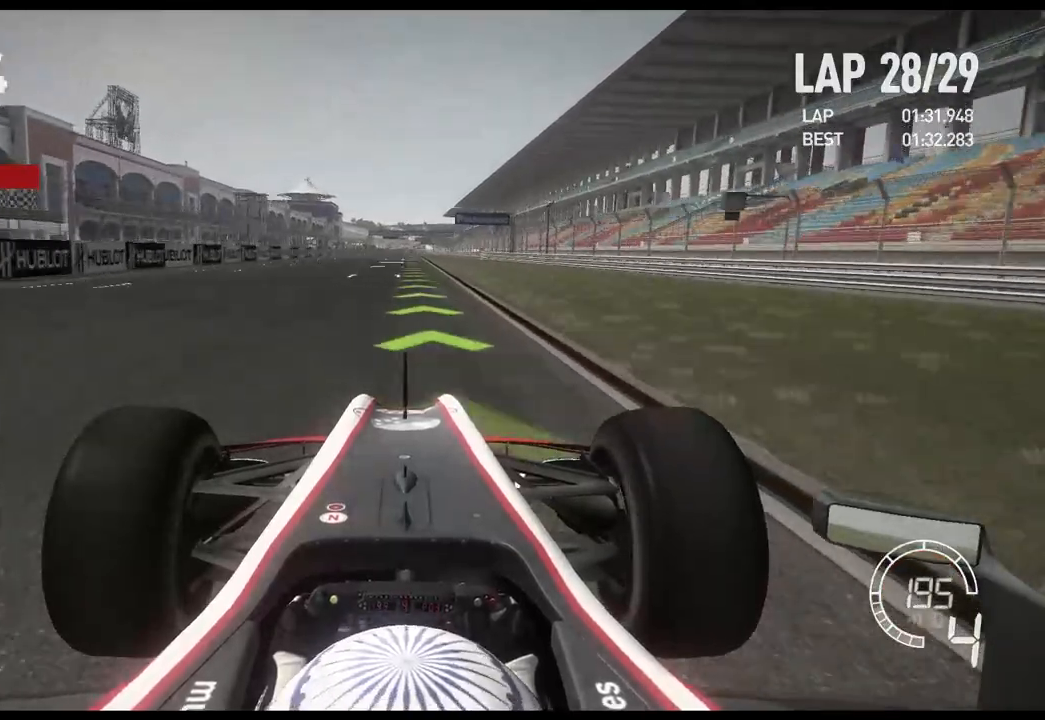
Gameplay with a controller (Xbox layout); each line is a JSON object with the inputs held at the frame after it. "events" lists button and stick changes between this image and that frame as [ms after this image, input, new state], when the widget could be followed in between.
{"buttons": ["R2"], "left_stick": "center", "right_stick": "center", "events": []}
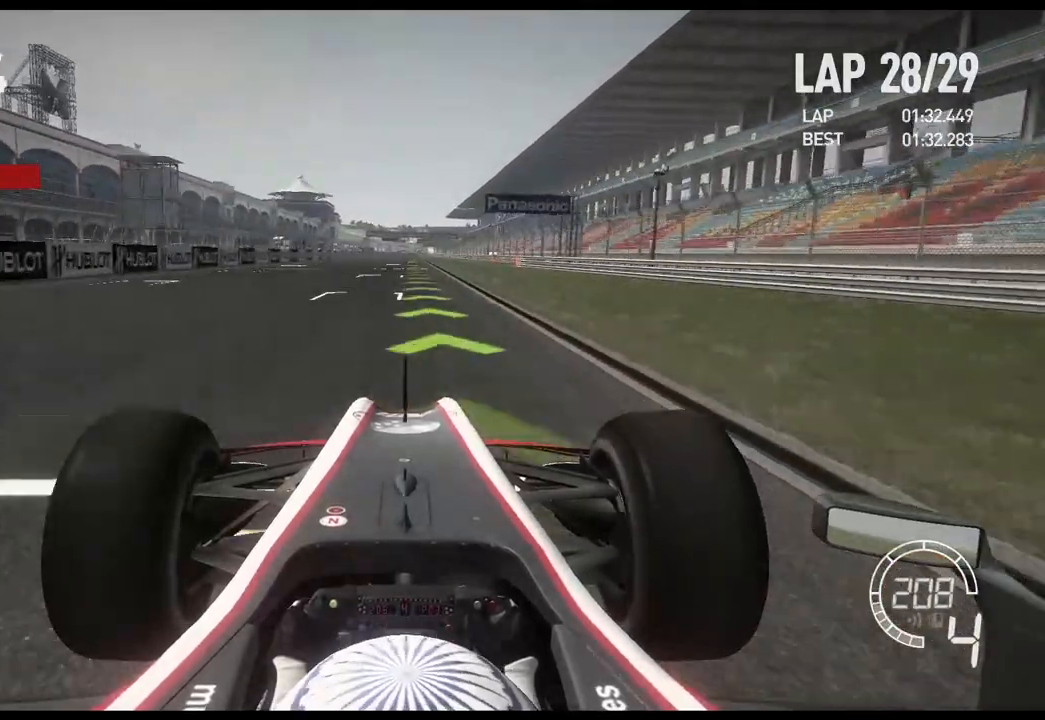
{"buttons": ["R2"], "left_stick": "center", "right_stick": "center", "events": []}
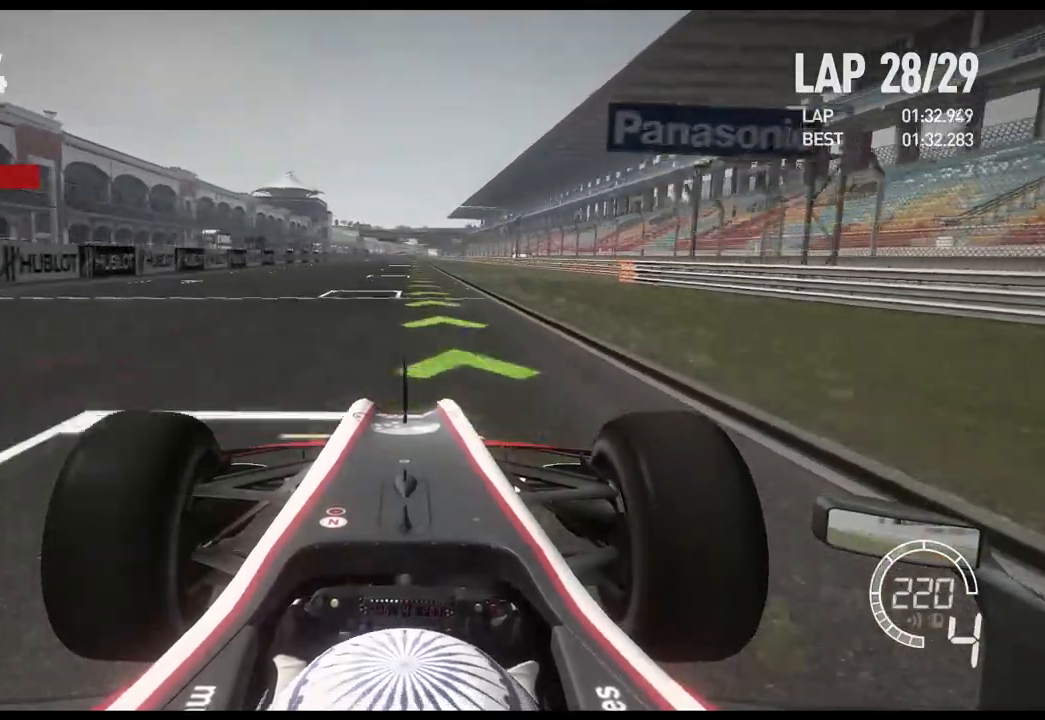
{"buttons": ["R2"], "left_stick": "center", "right_stick": "center", "events": [[233, "A", "down"], [350, "A", "up"]]}
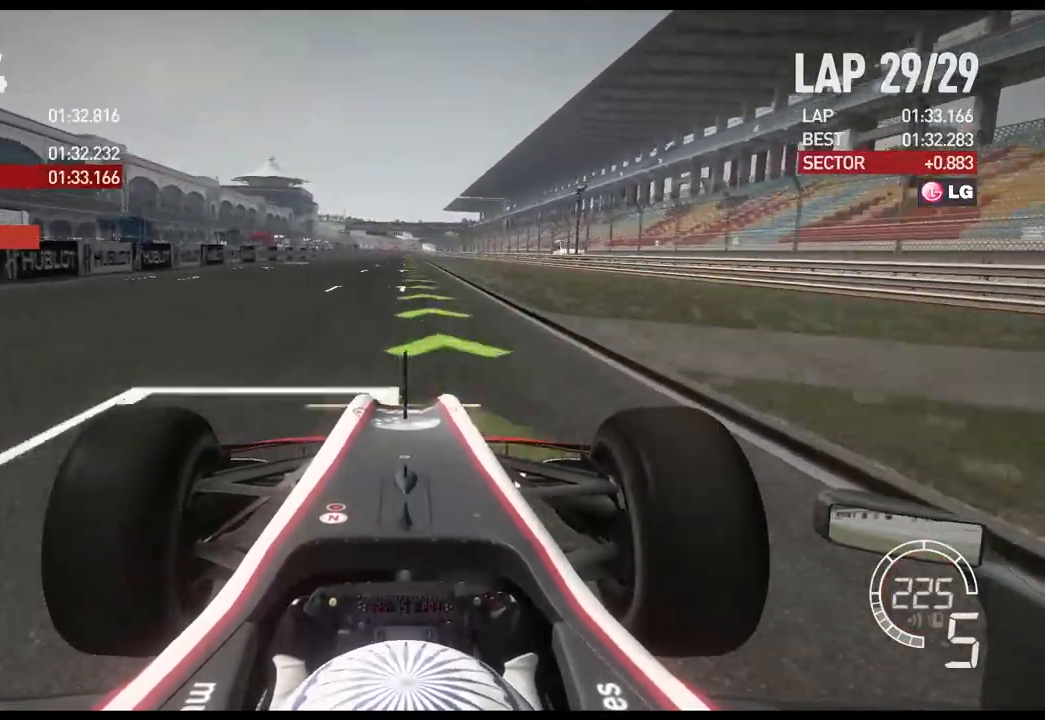
{"buttons": ["R2"], "left_stick": "center", "right_stick": "center", "events": []}
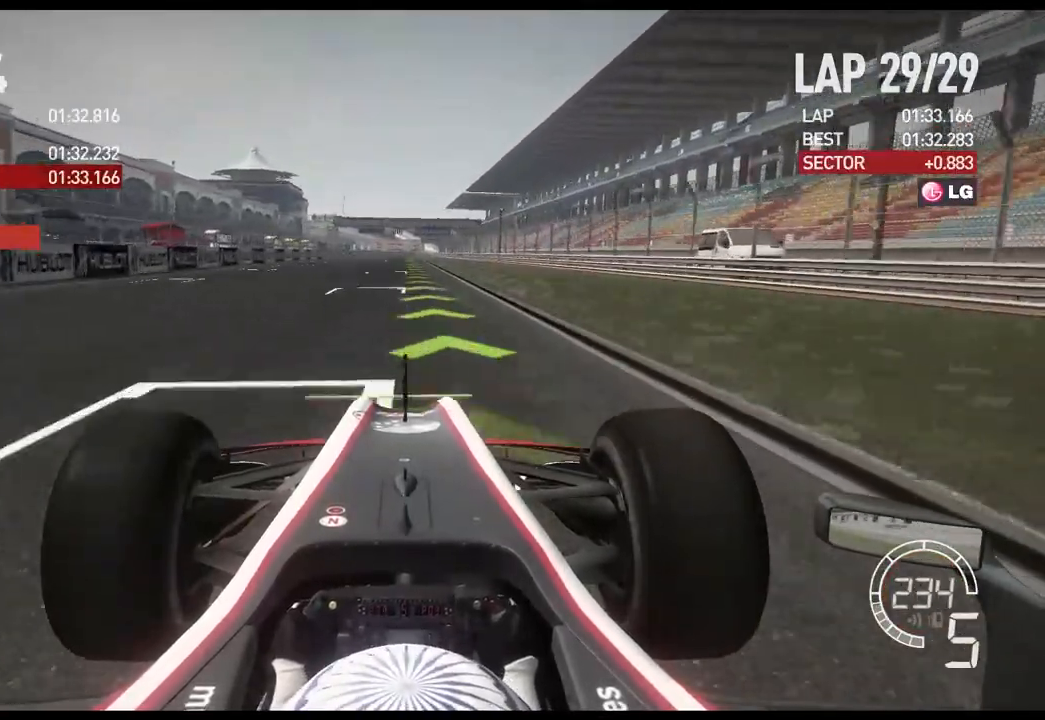
{"buttons": ["R2"], "left_stick": "center", "right_stick": "center", "events": []}
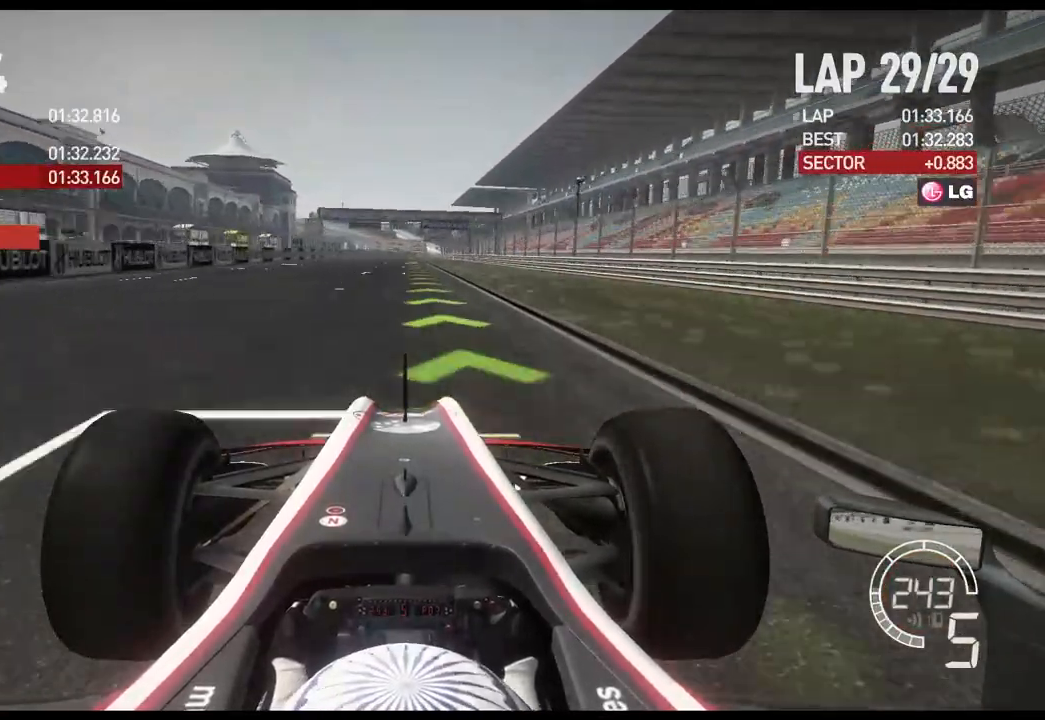
{"buttons": ["R2"], "left_stick": "center", "right_stick": "center", "events": []}
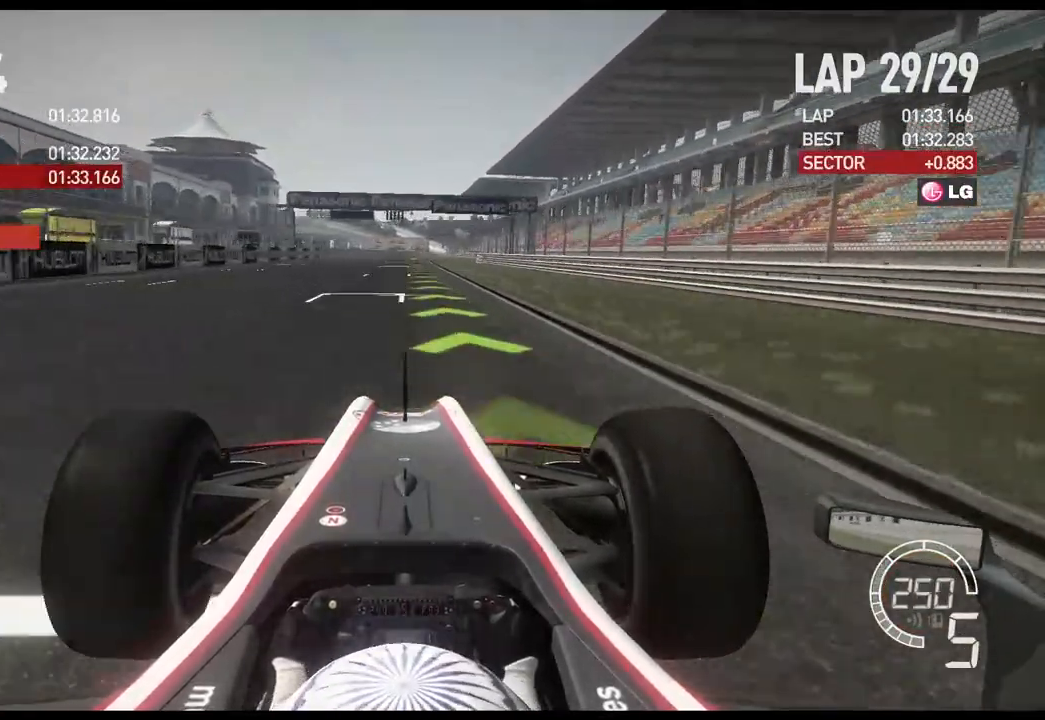
{"buttons": ["R2"], "left_stick": "center", "right_stick": "center", "events": []}
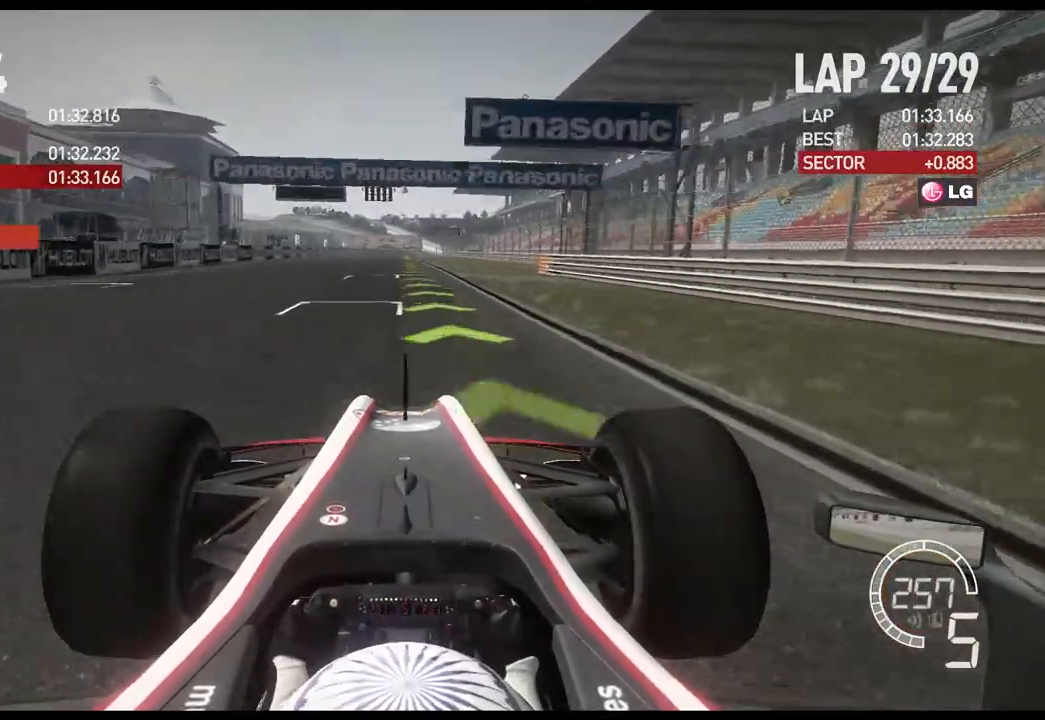
{"buttons": ["R2"], "left_stick": "center", "right_stick": "center", "events": []}
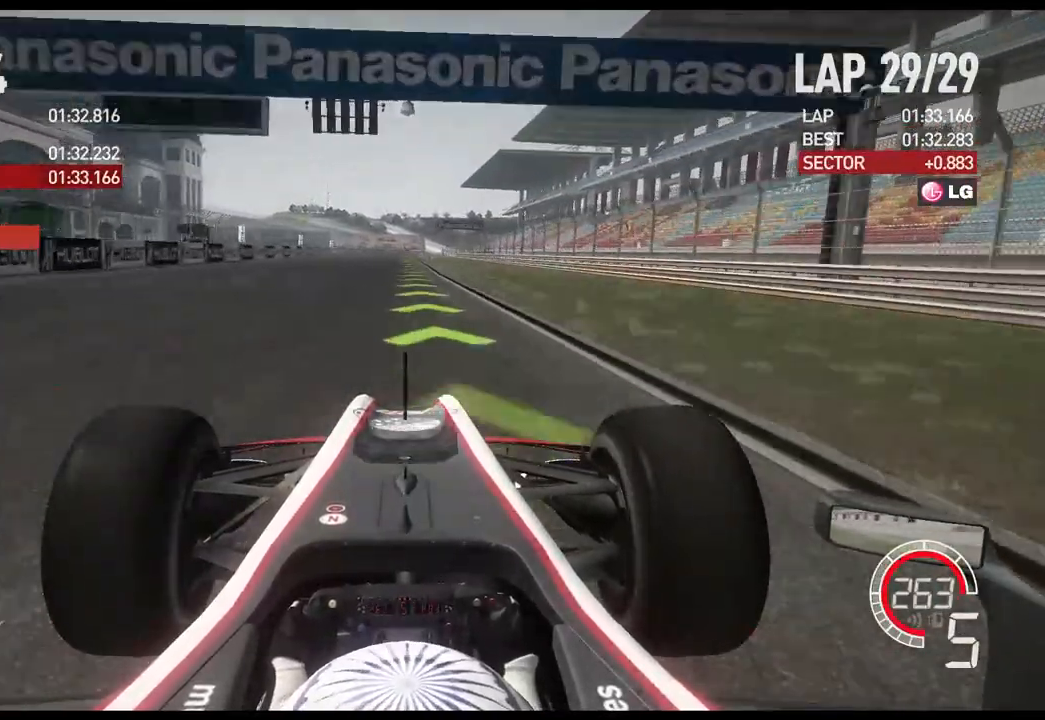
{"buttons": ["R2"], "left_stick": "center", "right_stick": "center", "events": [[17, "A", "down"], [100, "A", "up"]]}
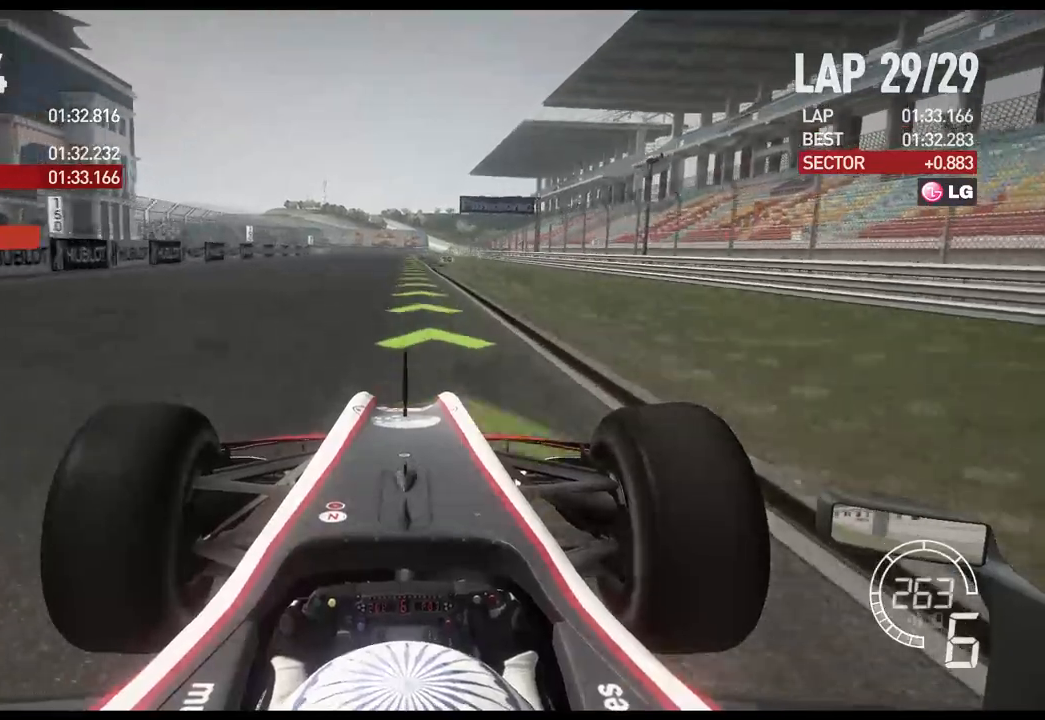
{"buttons": ["R2"], "left_stick": "center", "right_stick": "center", "events": []}
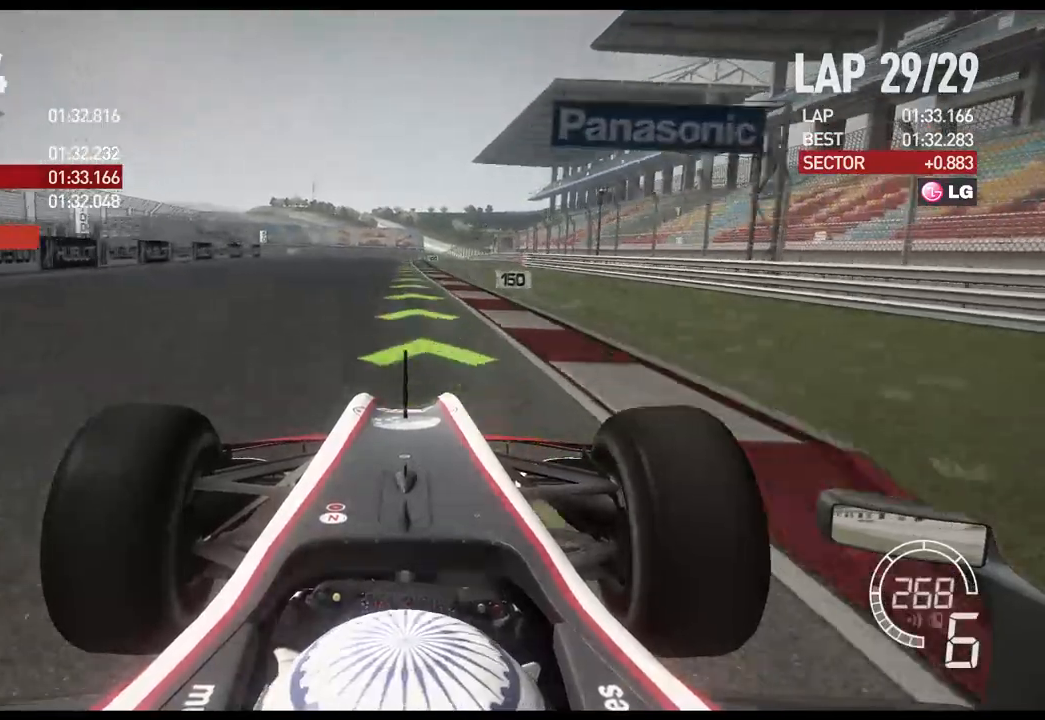
{"buttons": ["R2"], "left_stick": "center", "right_stick": "center", "events": []}
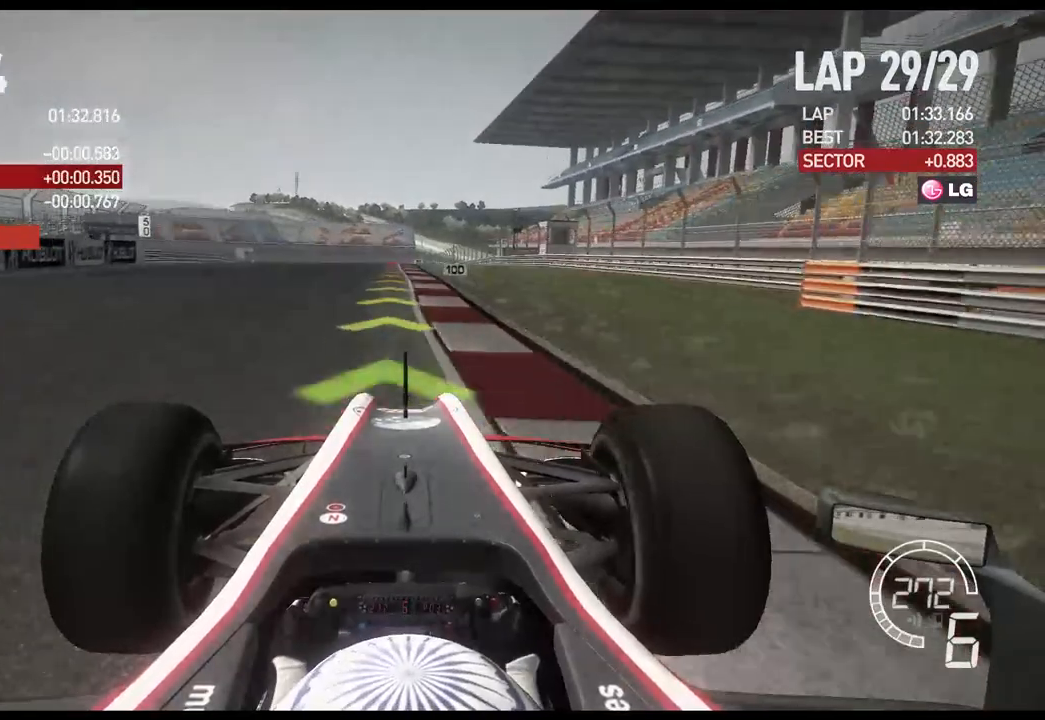
{"buttons": ["L2"], "left_stick": "center", "right_stick": "center", "events": [[100, "R2", "up"], [117, "L2", "down"], [350, "X", "down"], [467, "X", "up"]]}
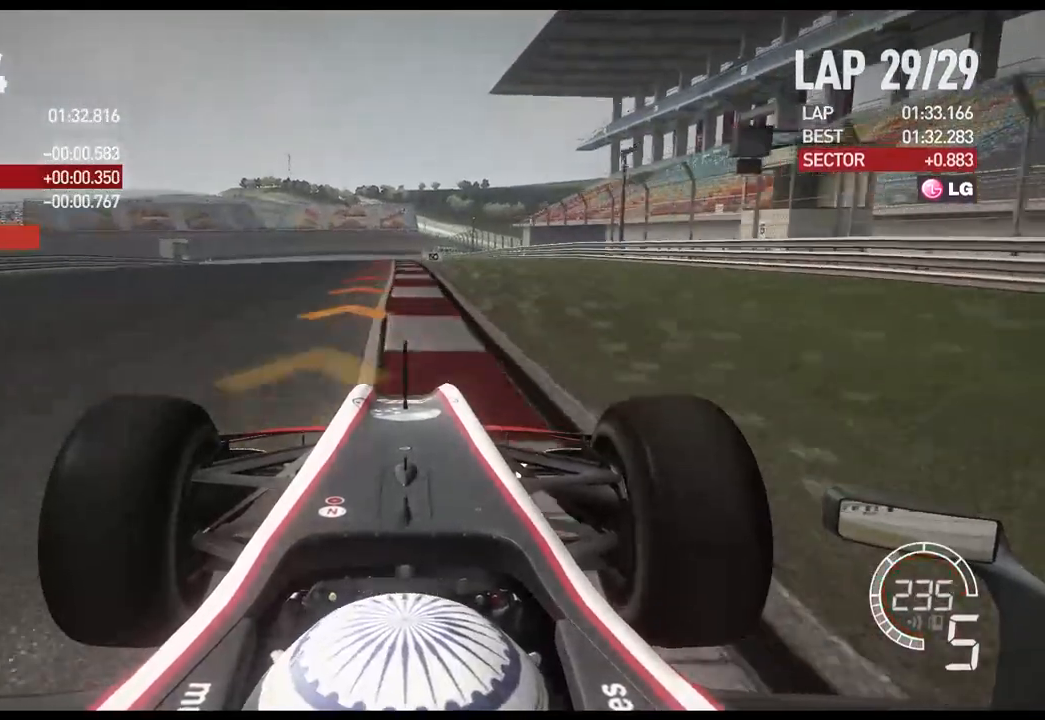
{"buttons": ["L2"], "left_stick": "left", "right_stick": "center", "events": [[83, "left_stick", "left"]]}
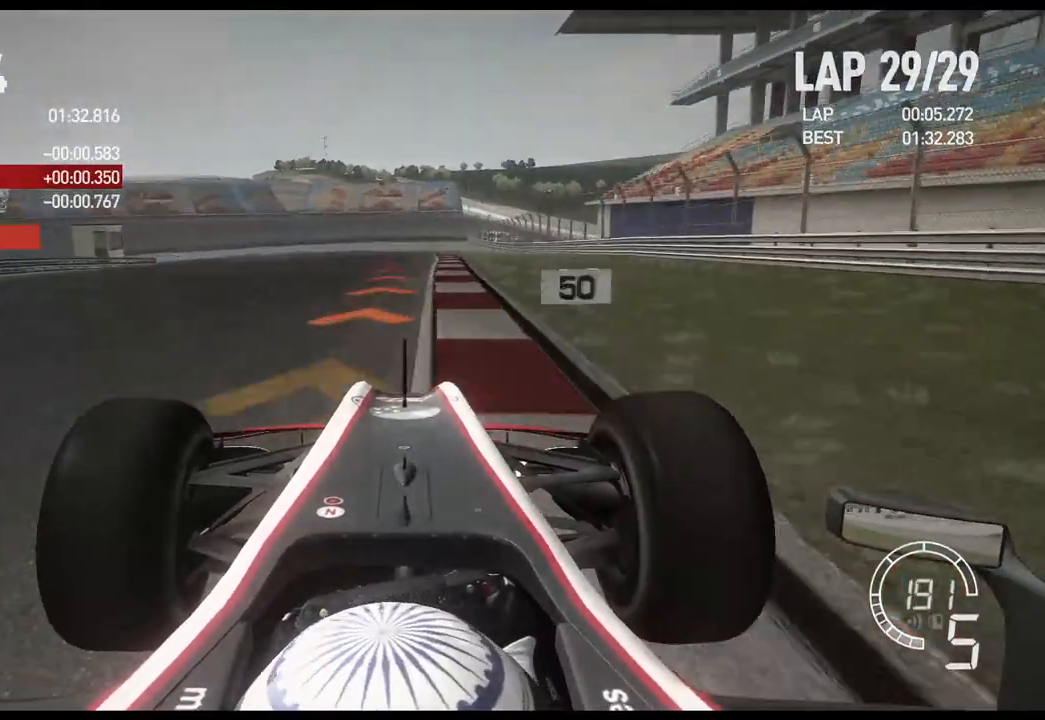
{"buttons": [], "left_stick": "left", "right_stick": "center", "events": [[200, "X", "down"], [333, "X", "up"], [350, "L2", "up"]]}
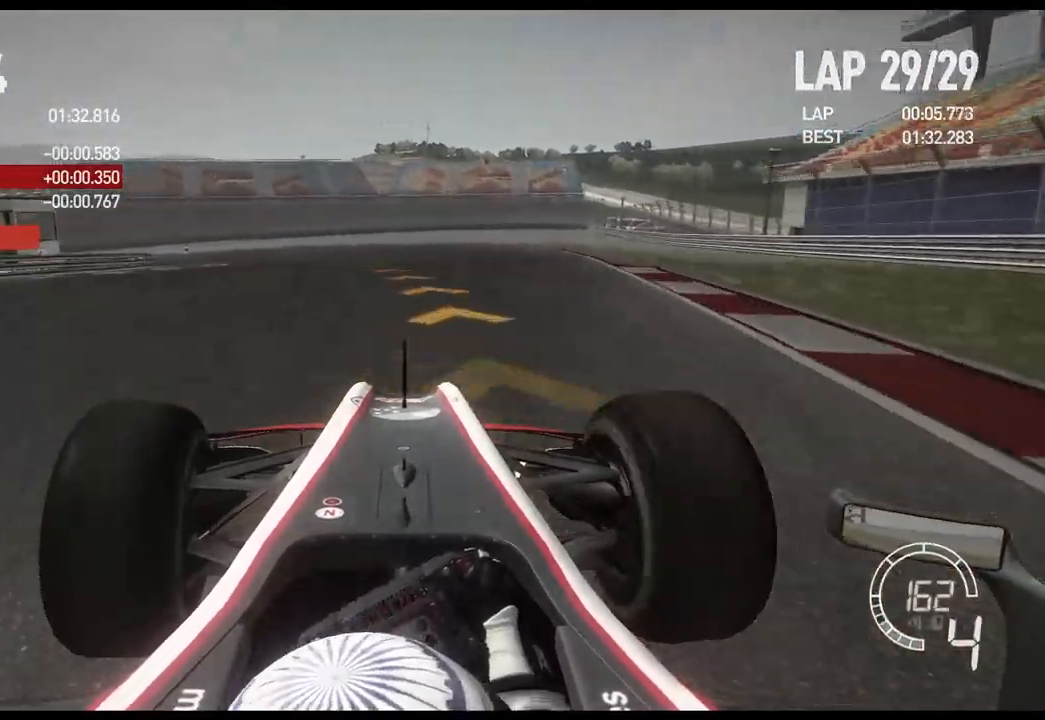
{"buttons": ["R2"], "left_stick": "left", "right_stick": "center", "events": [[333, "R2", "down"]]}
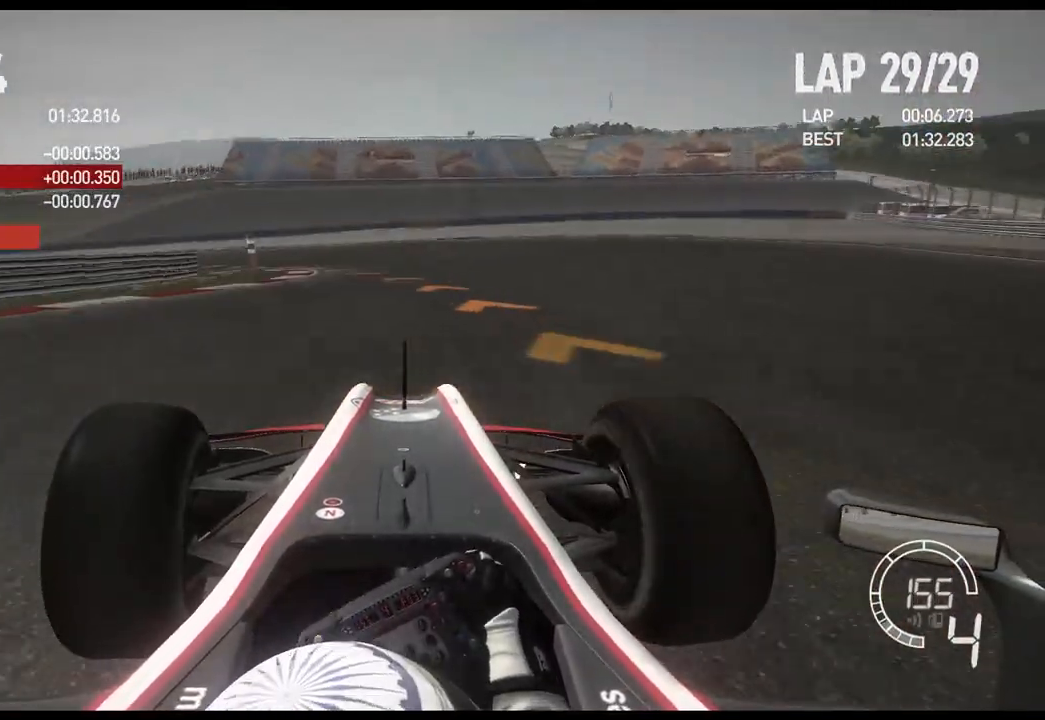
{"buttons": [], "left_stick": "left", "right_stick": "center", "events": [[417, "R2", "up"]]}
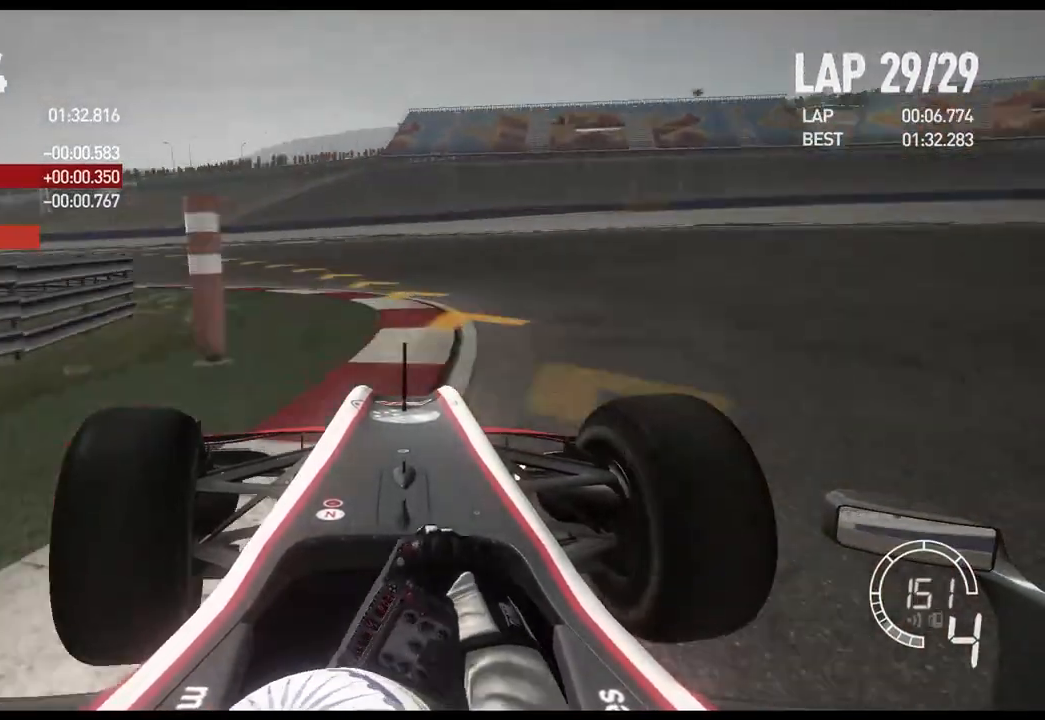
{"buttons": ["R2"], "left_stick": "left", "right_stick": "center", "events": [[33, "R2", "down"]]}
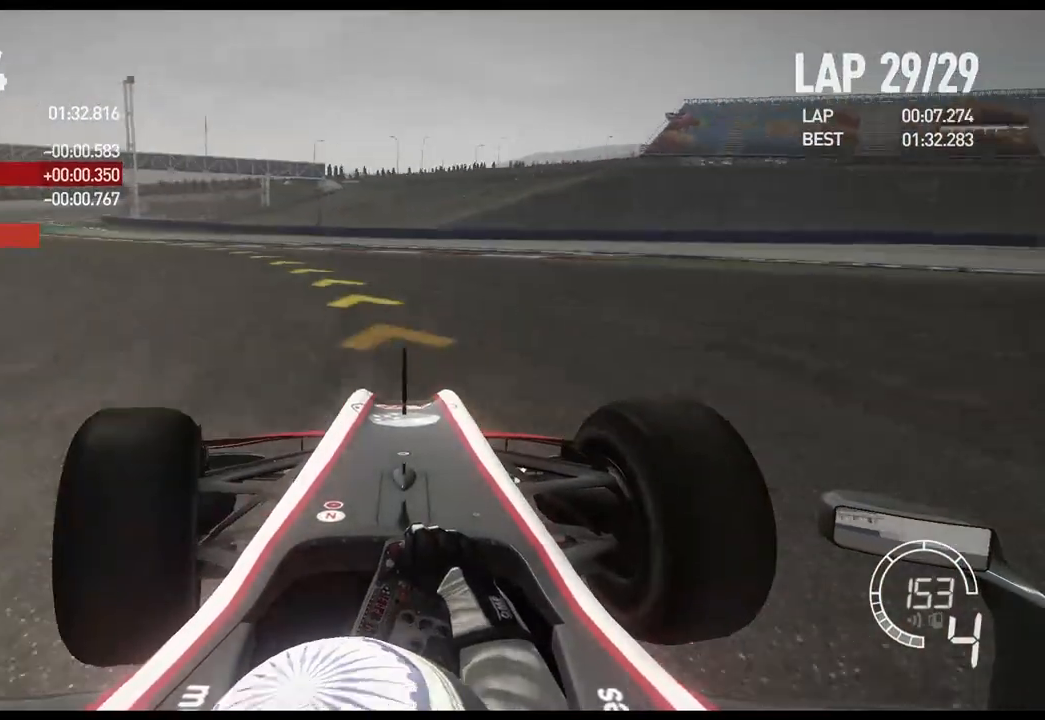
{"buttons": ["R2"], "left_stick": "left", "right_stick": "center", "events": []}
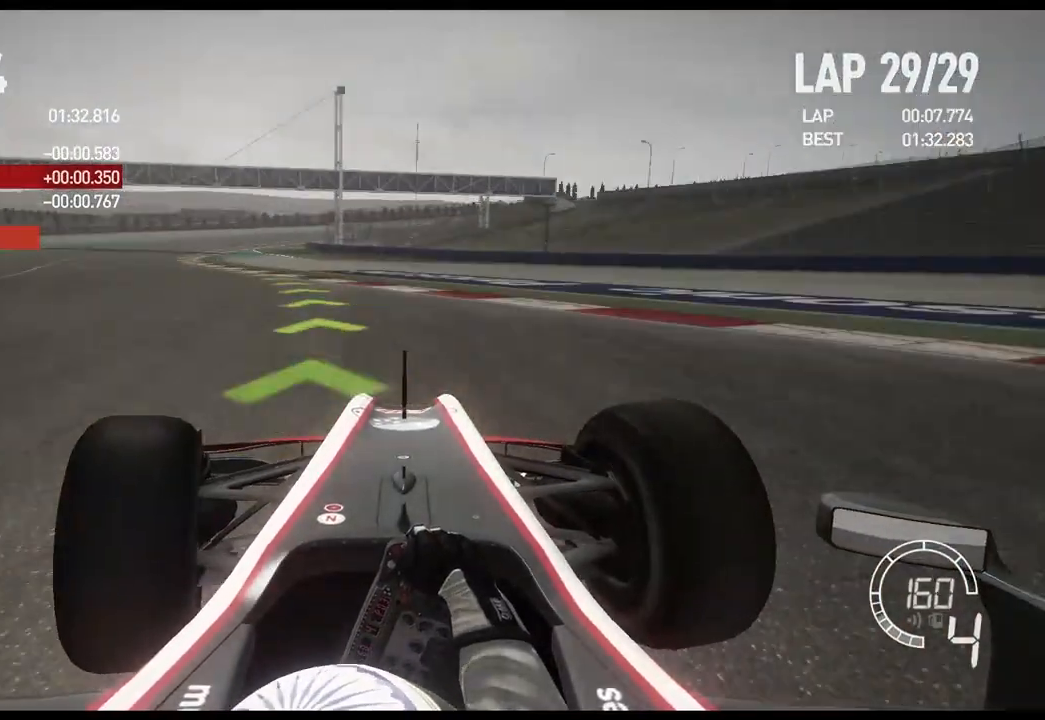
{"buttons": ["R2"], "left_stick": "left", "right_stick": "center", "events": []}
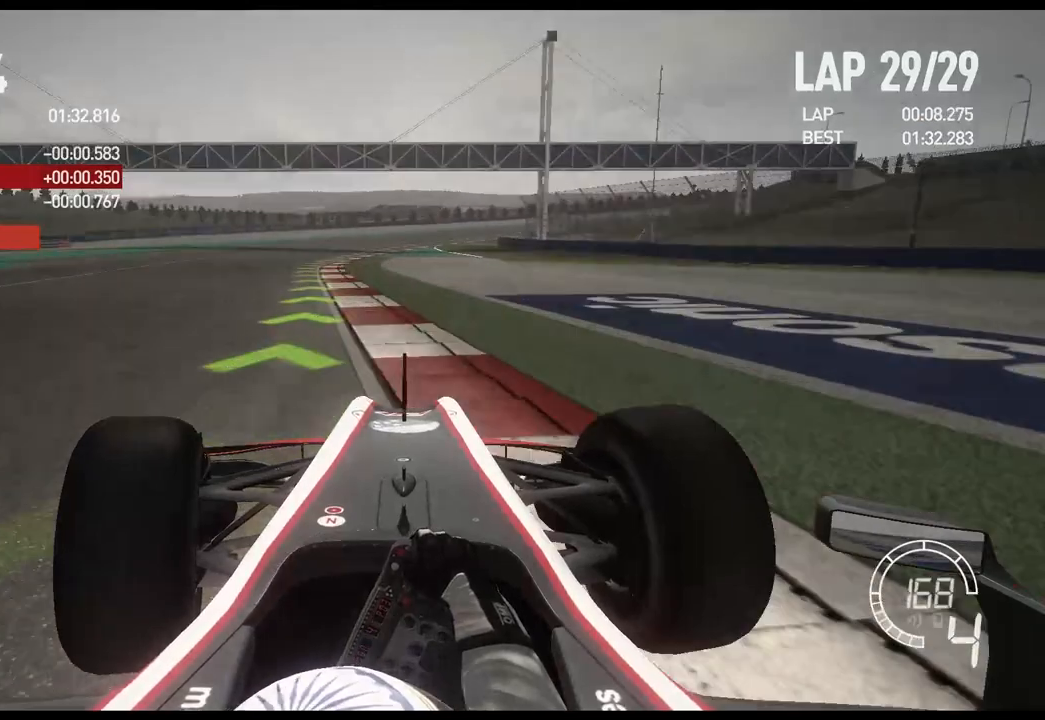
{"buttons": ["R2"], "left_stick": "center", "right_stick": "center", "events": [[333, "left_stick", "center"]]}
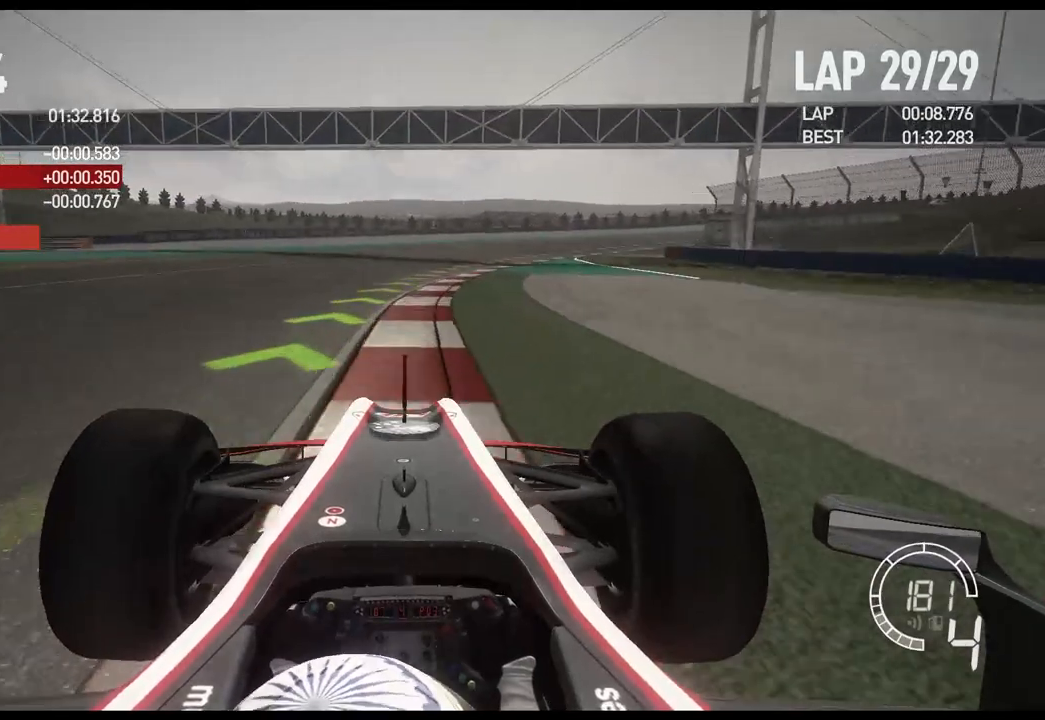
{"buttons": ["R2"], "left_stick": "right", "right_stick": "center", "events": [[50, "left_stick", "right"]]}
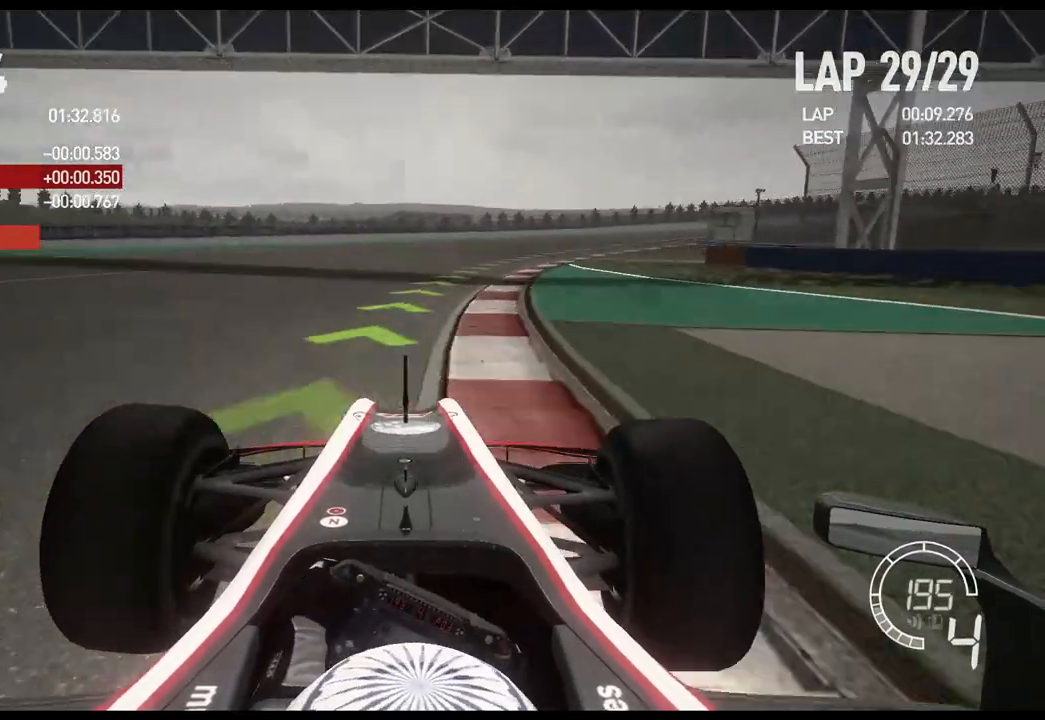
{"buttons": ["R2"], "left_stick": "right", "right_stick": "center", "events": []}
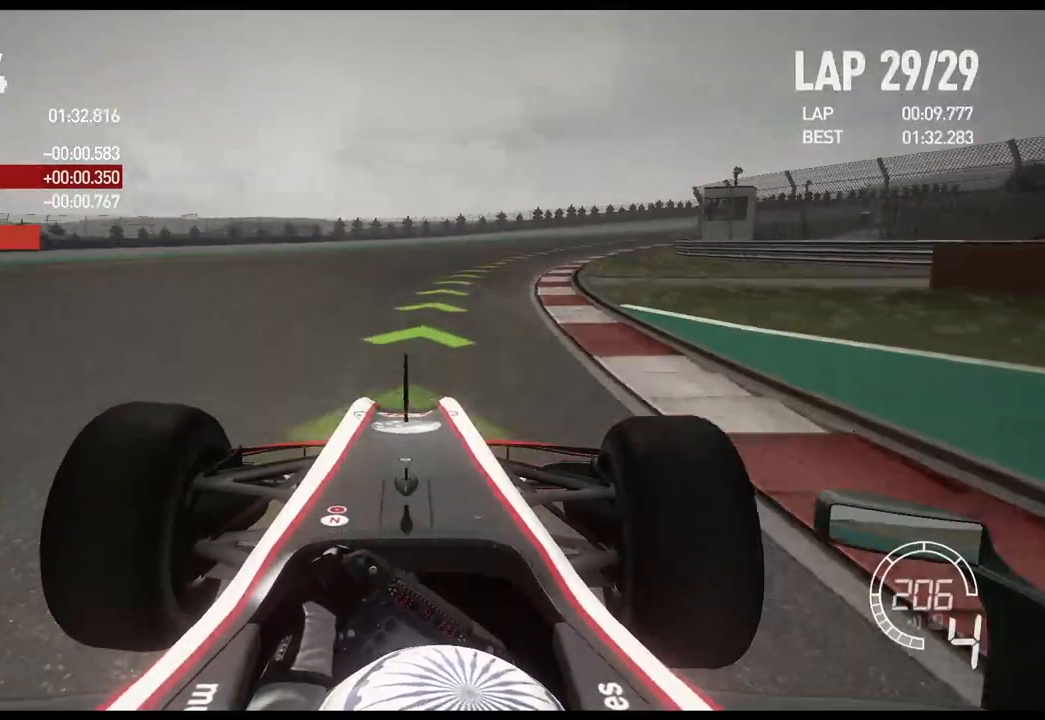
{"buttons": ["R2"], "left_stick": "right", "right_stick": "center", "events": []}
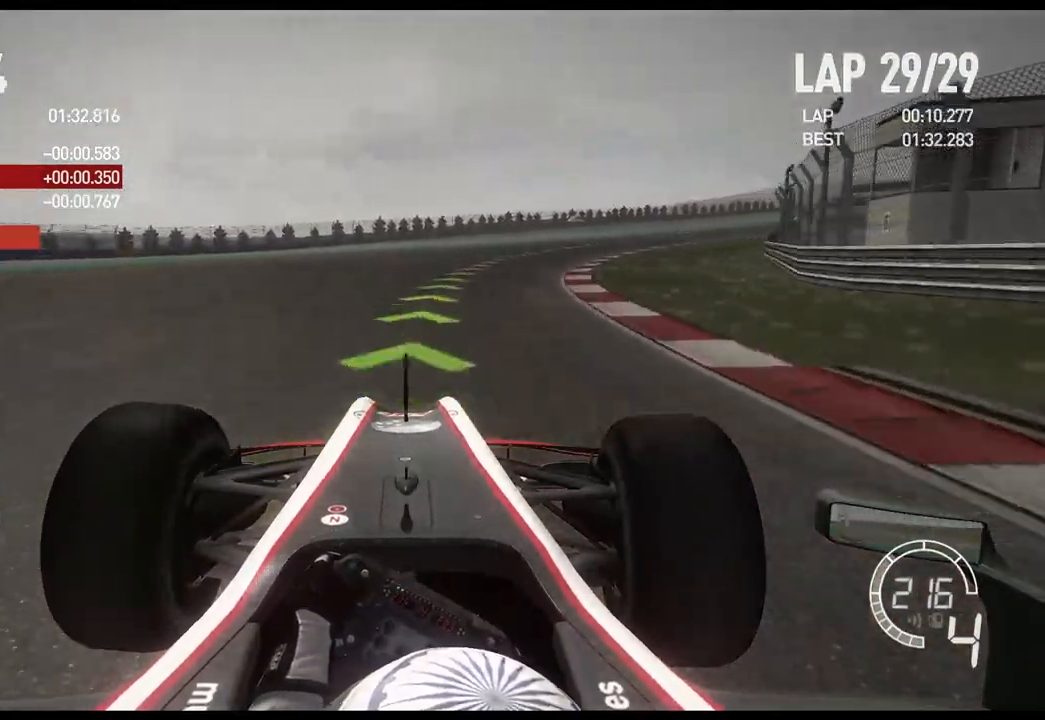
{"buttons": ["R2"], "left_stick": "right", "right_stick": "center", "events": []}
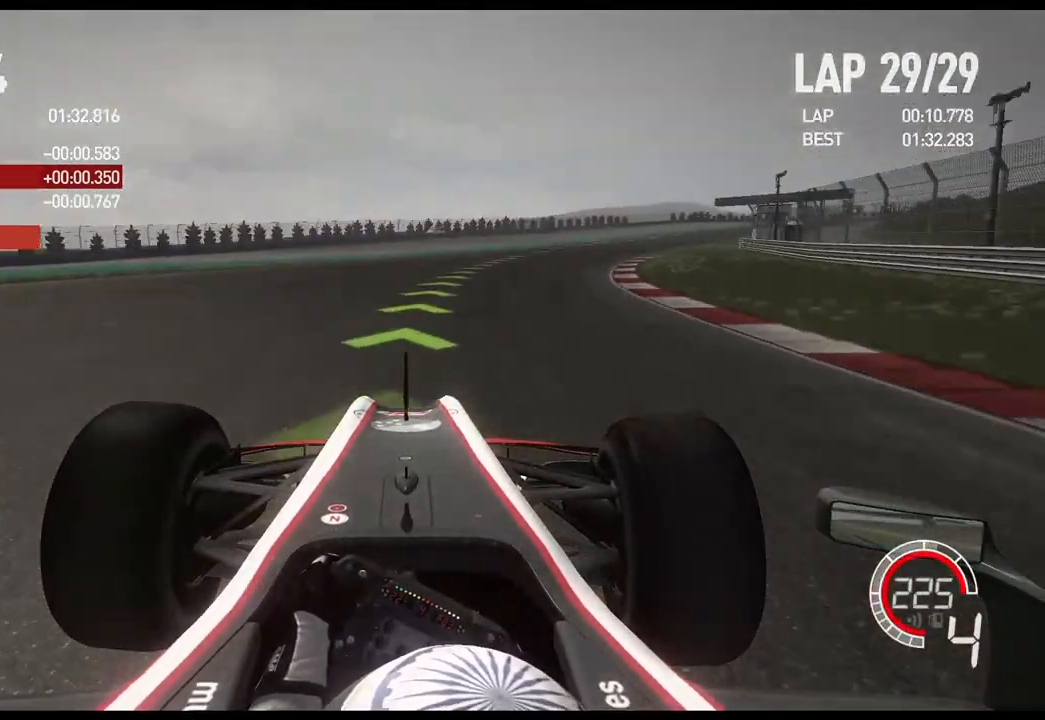
{"buttons": ["R2"], "left_stick": "right", "right_stick": "center", "events": [[267, "A", "down"], [367, "A", "up"]]}
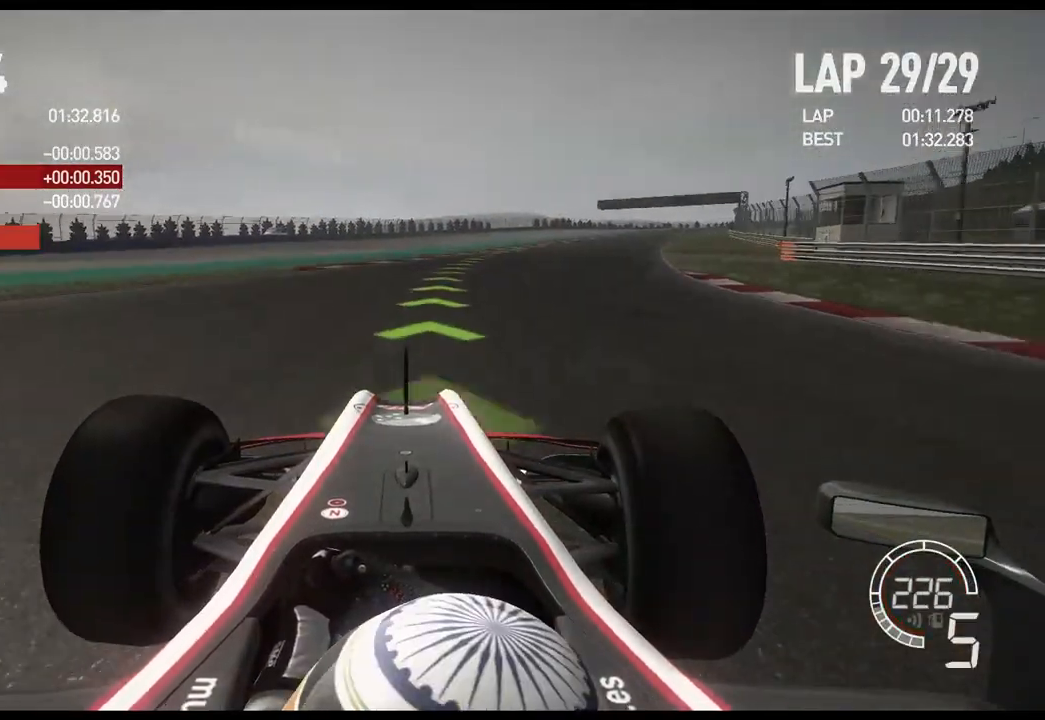
{"buttons": ["R2"], "left_stick": "right", "right_stick": "center", "events": []}
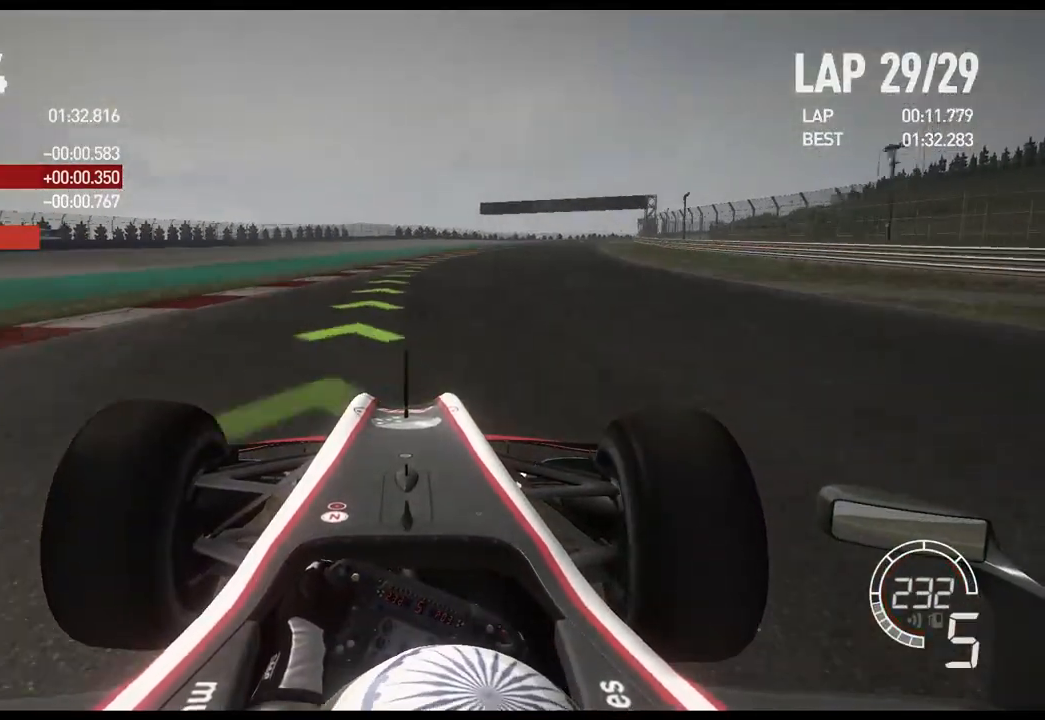
{"buttons": ["R2"], "left_stick": "right", "right_stick": "center", "events": []}
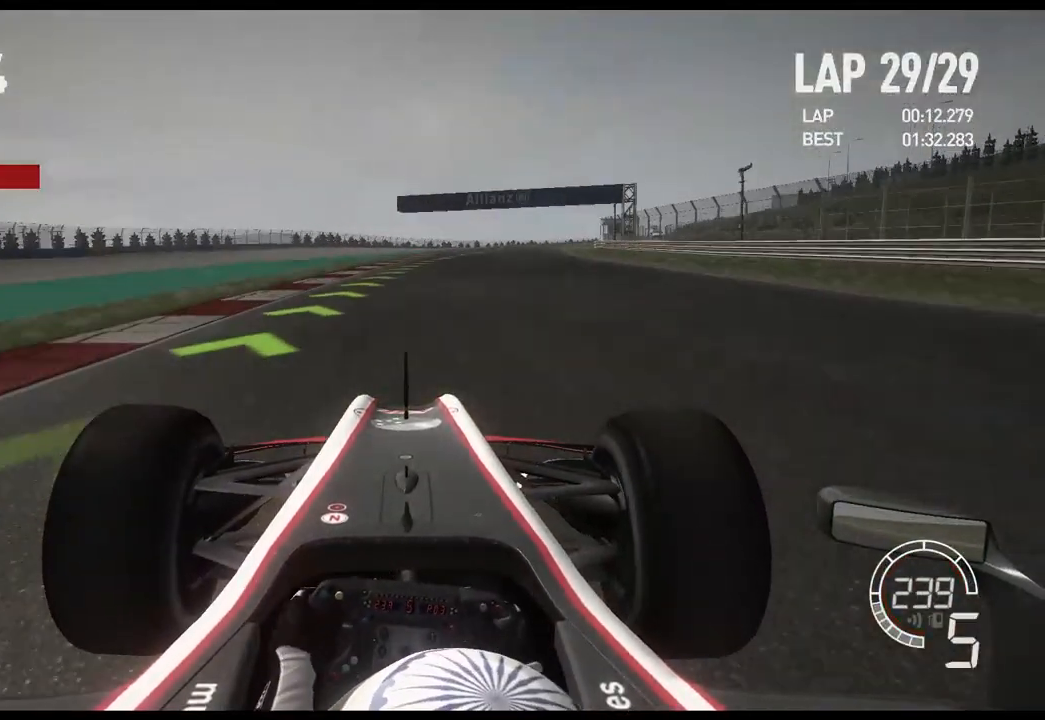
{"buttons": ["R2"], "left_stick": "right", "right_stick": "center", "events": []}
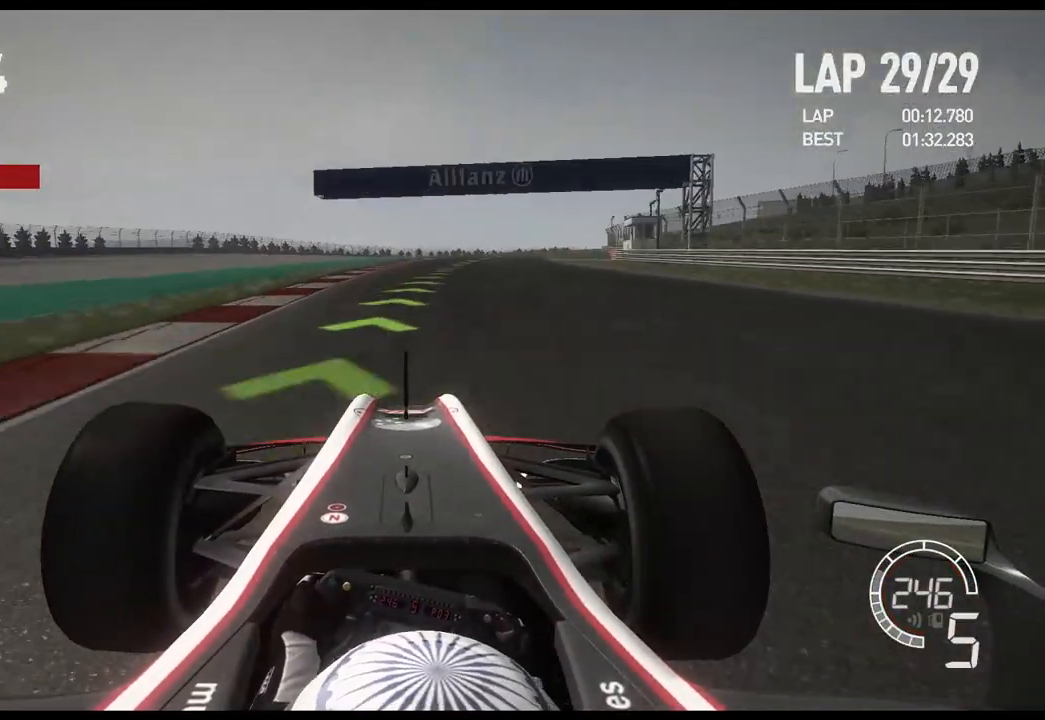
{"buttons": ["R2"], "left_stick": "right", "right_stick": "center", "events": []}
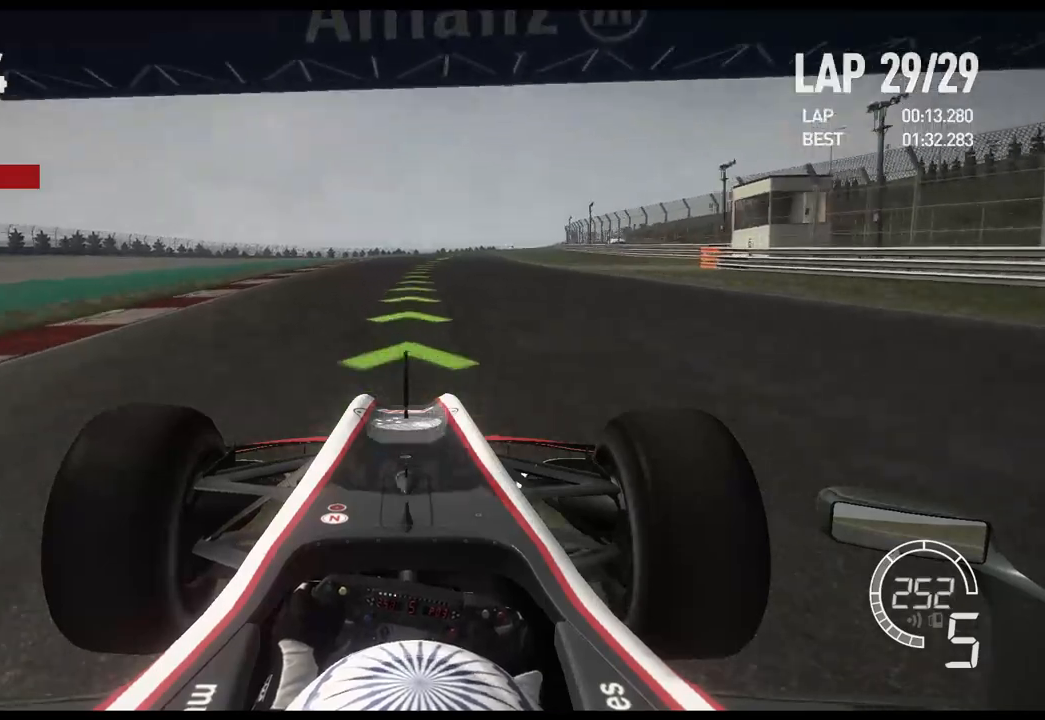
{"buttons": ["R2"], "left_stick": "right", "right_stick": "center", "events": []}